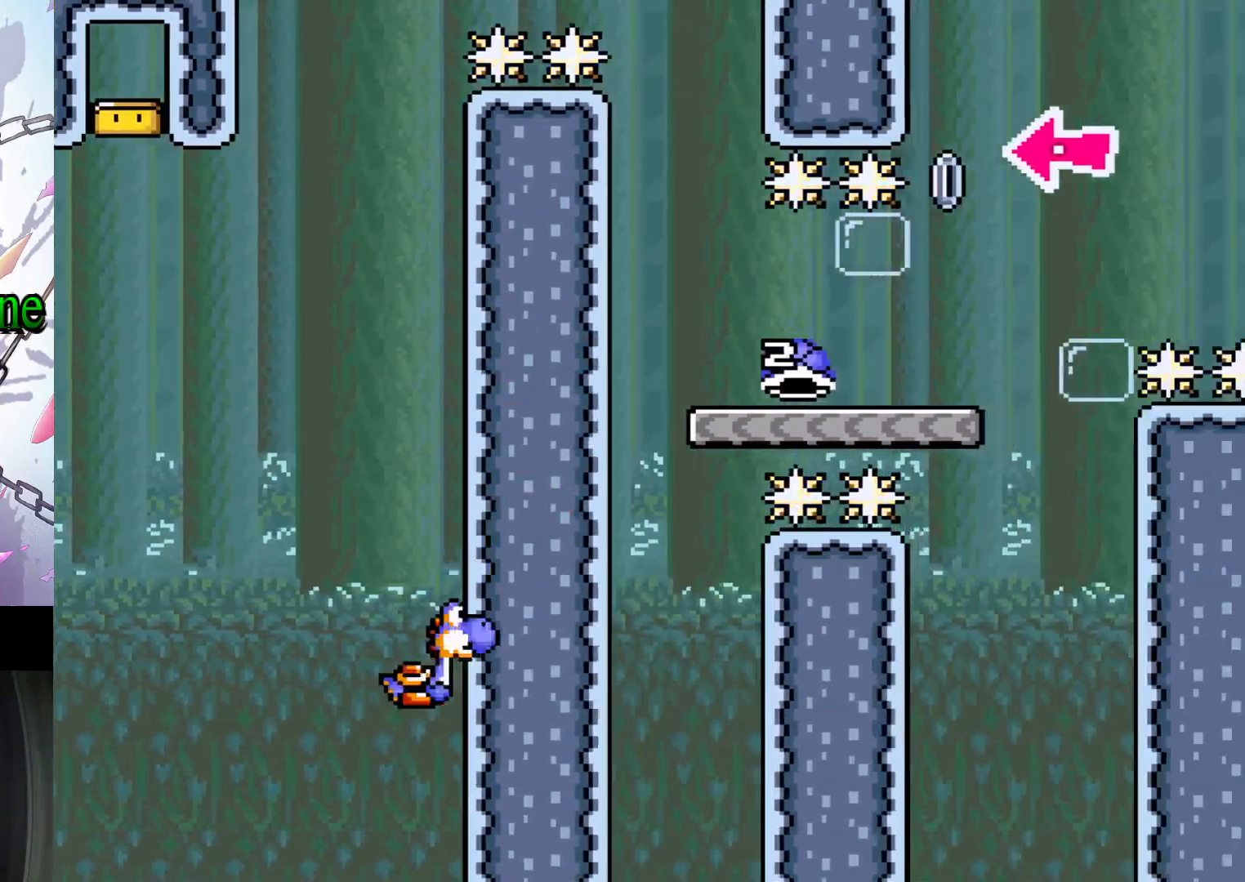
Gameplay with a controller (Nintendo layout); each line is a JSON object with the inputs held at the frame after it (dt_ms = milliseconds from this image to that frame). "events" lists button and stick changes between this image and that frame as [ms after this image, input, new state], when the widget could be followed in between. Not read: DPAD_LEFT L3 R3.
{"dt_ms": 1000, "buttons": ["B", "Y"]}
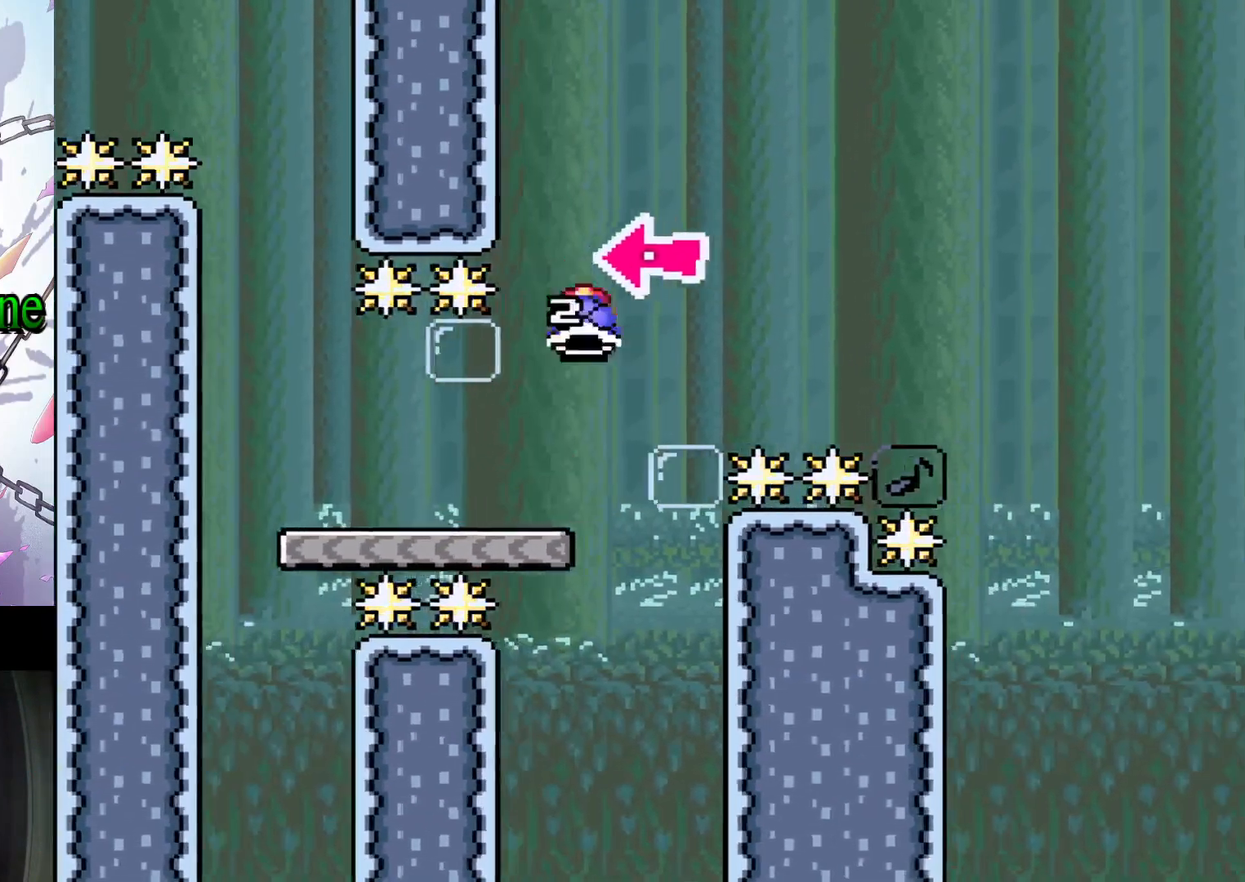
{"dt_ms": 500, "buttons": ["B", "Y", "DPAD_RIGHT"], "events": [[133, "Y", "up"], [167, "B", "up"], [233, "DPAD_RIGHT", "down"], [267, "B", "down"], [267, "Y", "down"]]}
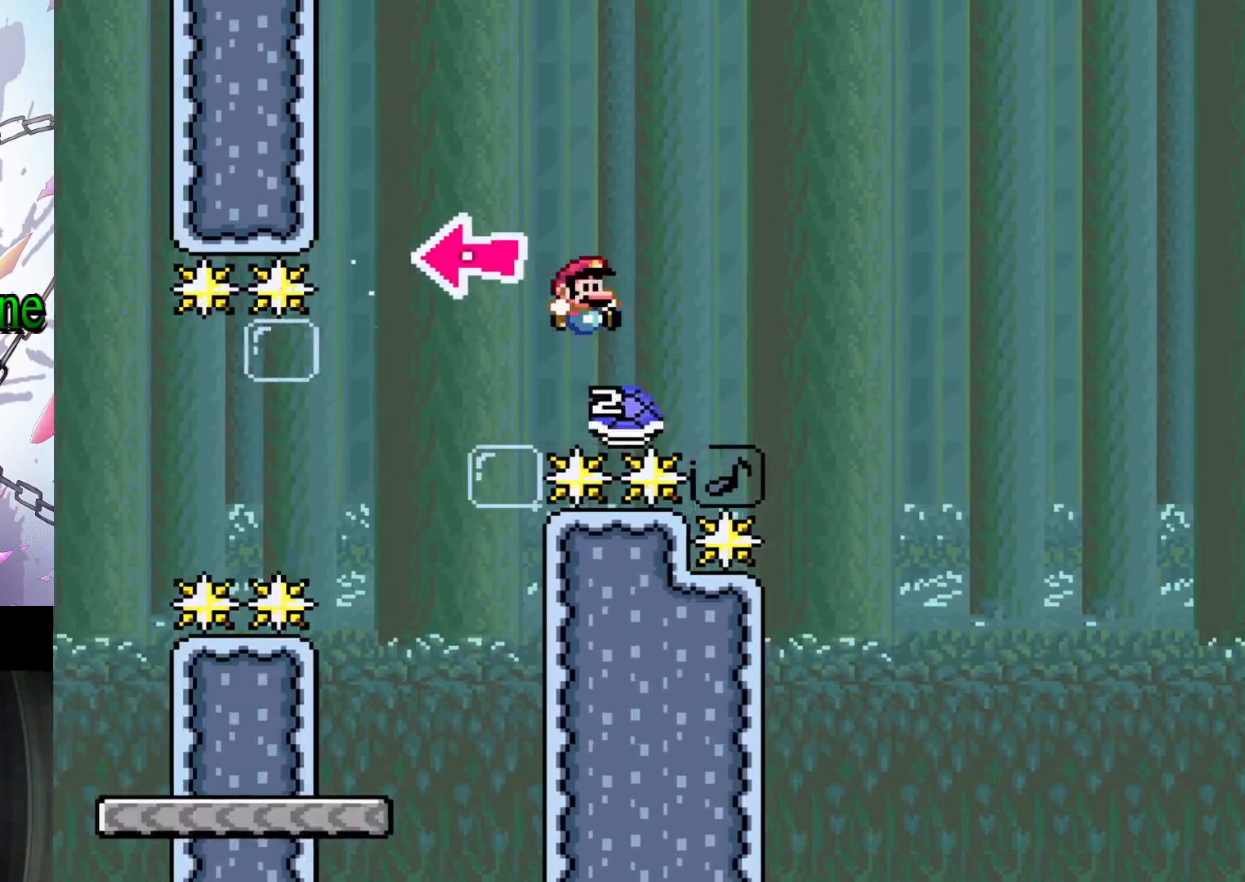
{"dt_ms": 500, "buttons": ["B", "Y", "DPAD_RIGHT"], "events": []}
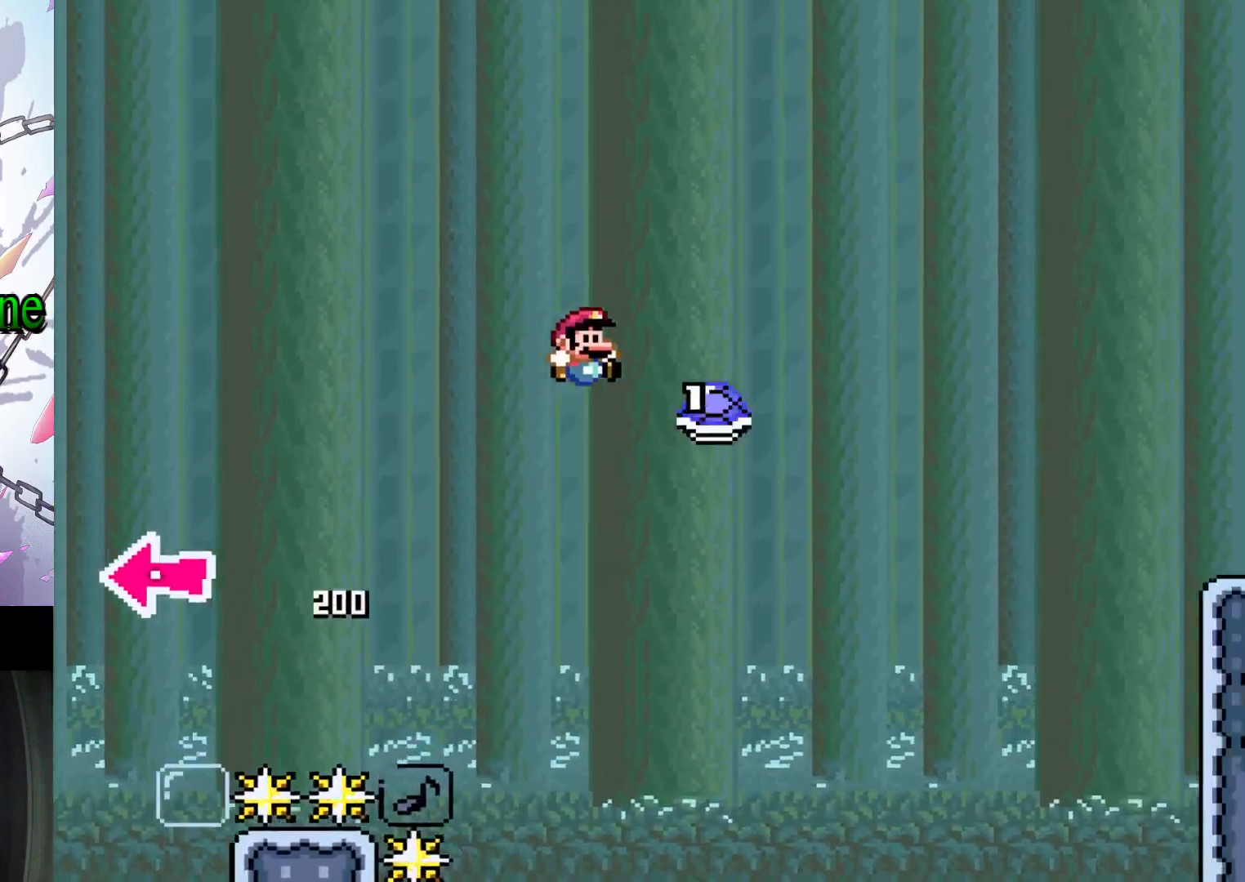
{"dt_ms": 500, "buttons": ["B", "Y", "DPAD_RIGHT"], "events": []}
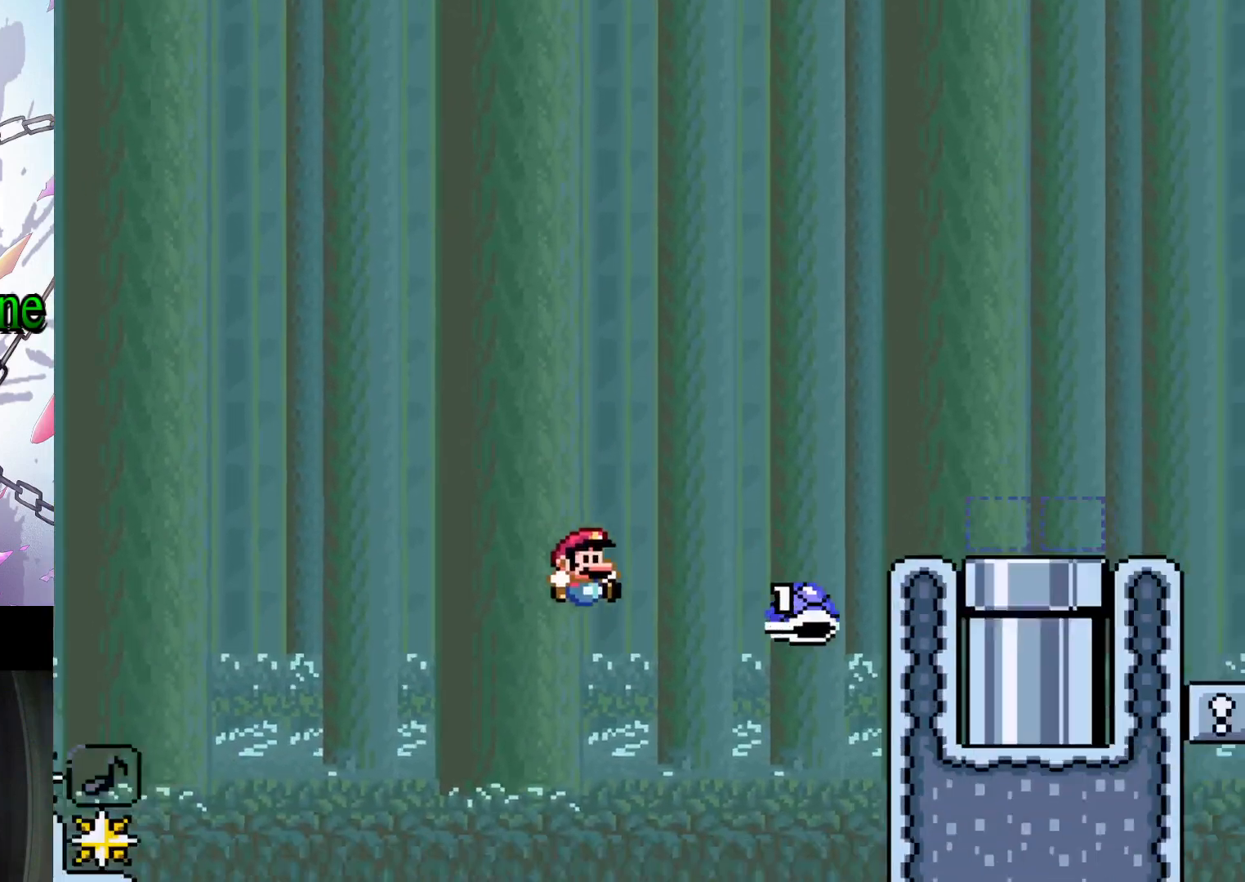
{"dt_ms": 500, "buttons": ["B", "Y", "DPAD_RIGHT"], "events": []}
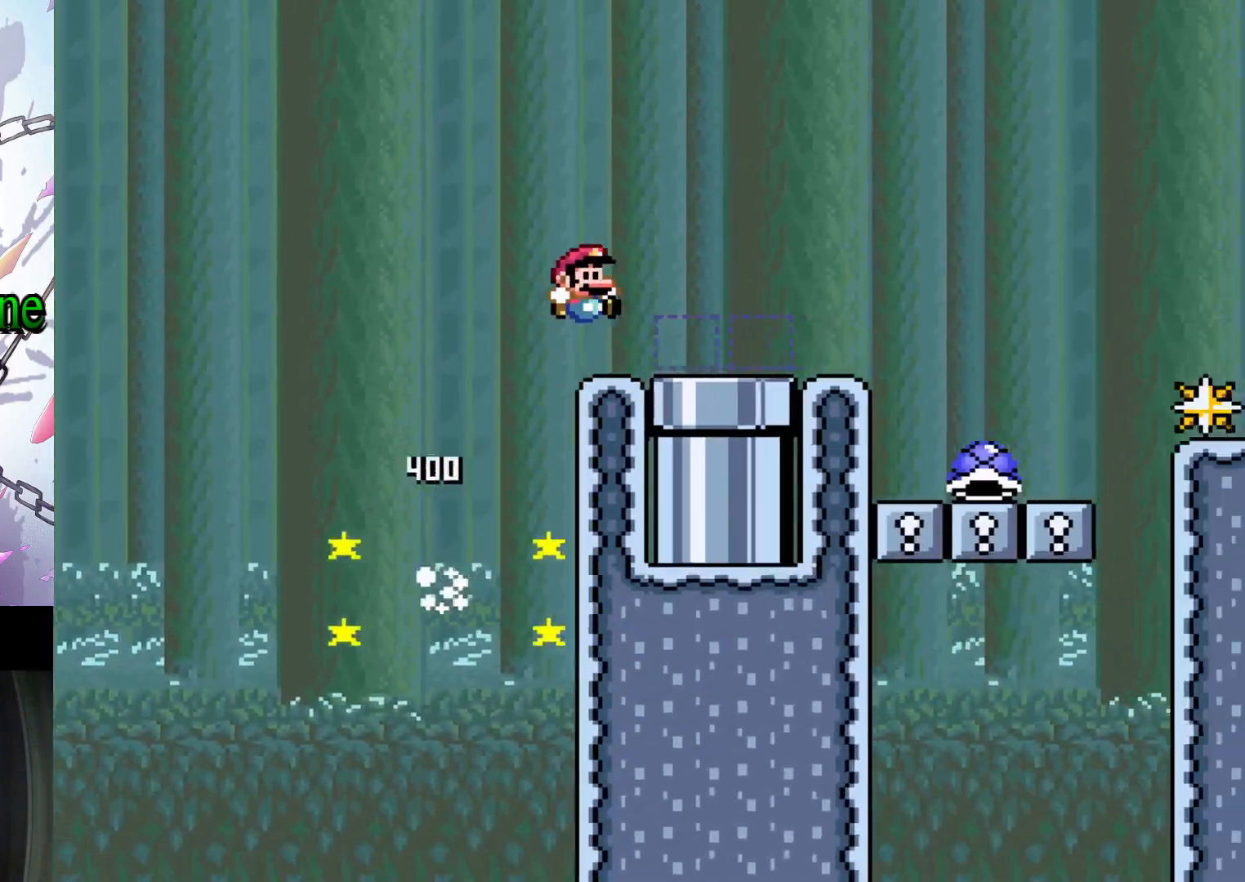
{"dt_ms": 1000, "buttons": [], "events": [[100, "DPAD_RIGHT", "up"], [233, "B", "up"], [367, "Y", "up"], [567, "DPAD_DOWN", "down"], [800, "DPAD_DOWN", "up"]]}
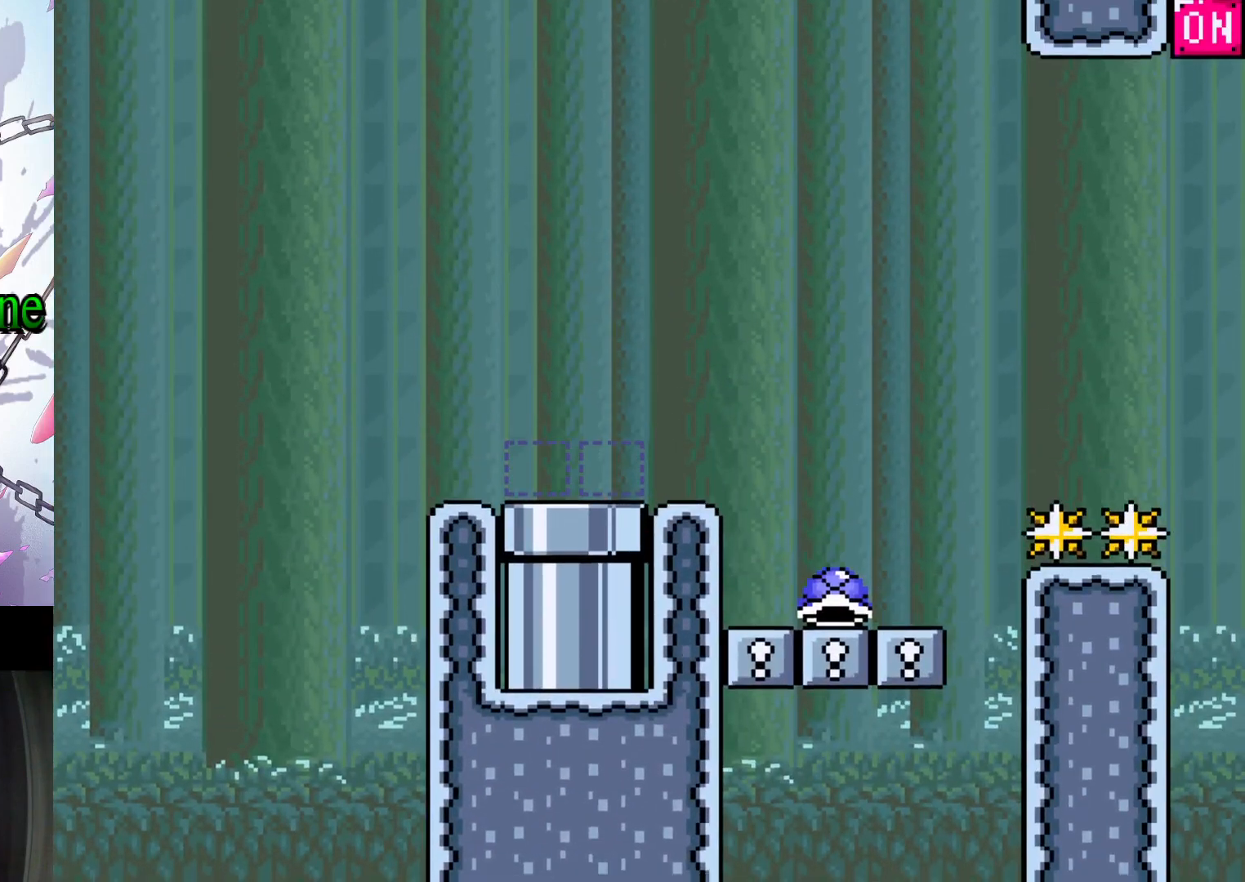
{"dt_ms": 500, "buttons": ["Y"], "events": [[400, "Y", "down"]]}
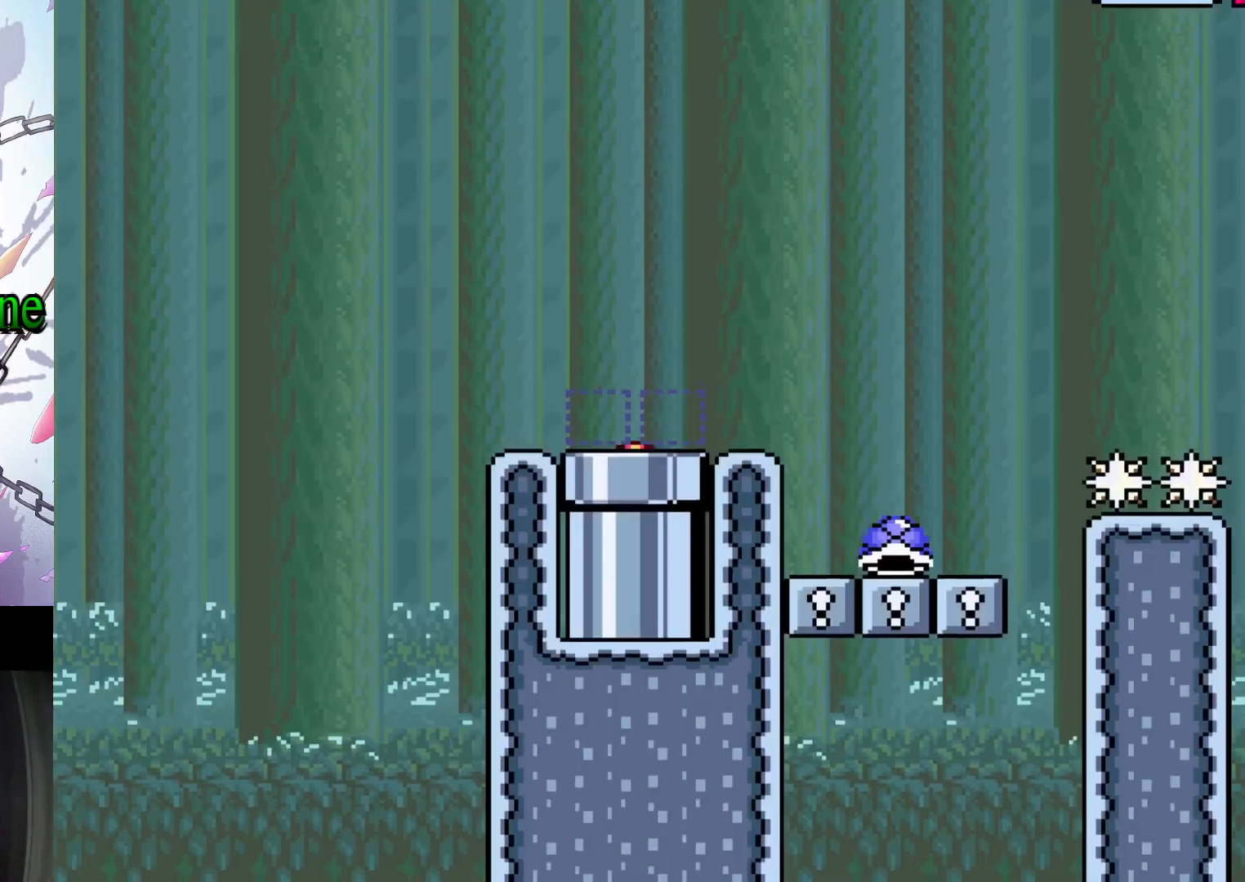
{"dt_ms": 500, "buttons": ["Y", "DPAD_RIGHT"], "events": [[233, "DPAD_RIGHT", "down"]]}
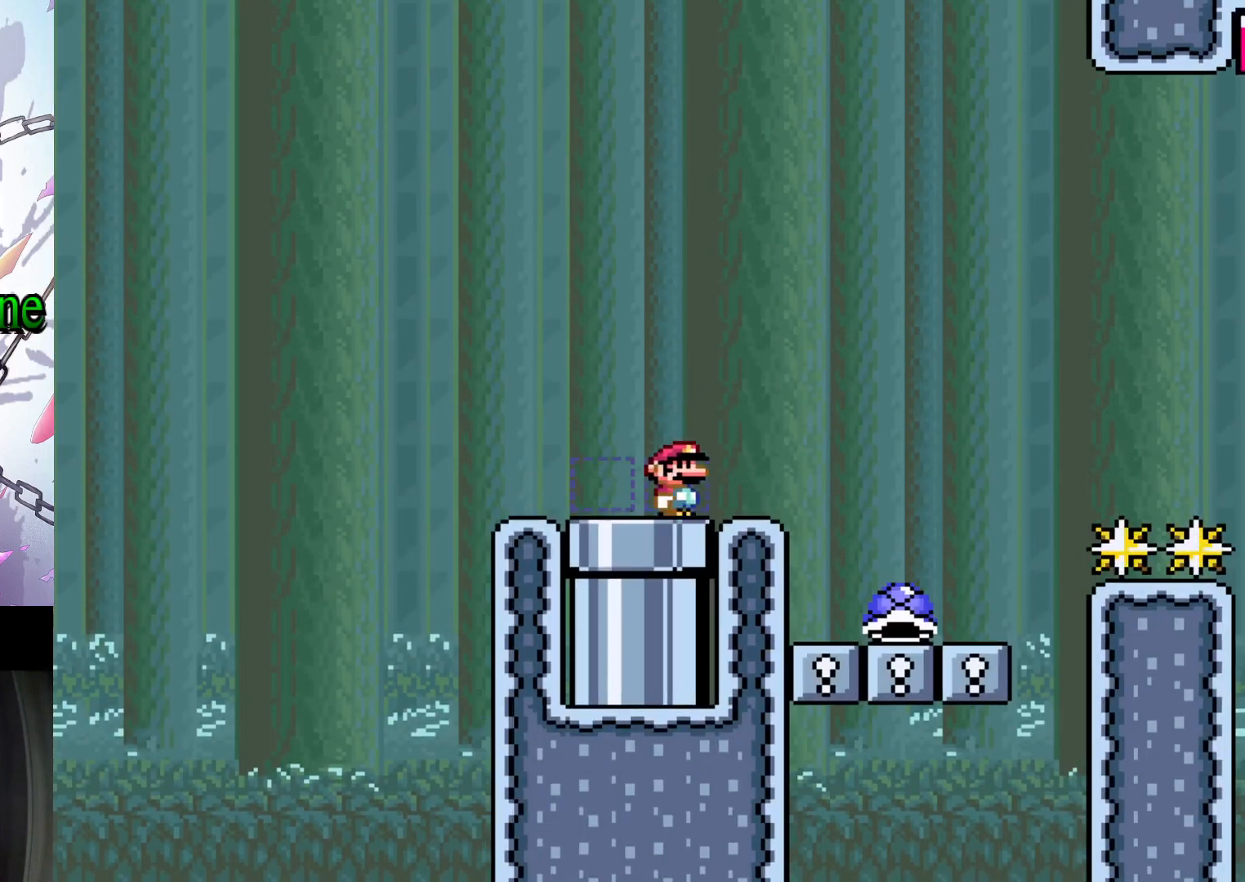
{"dt_ms": 500, "buttons": ["Y"], "events": [[200, "DPAD_RIGHT", "up"]]}
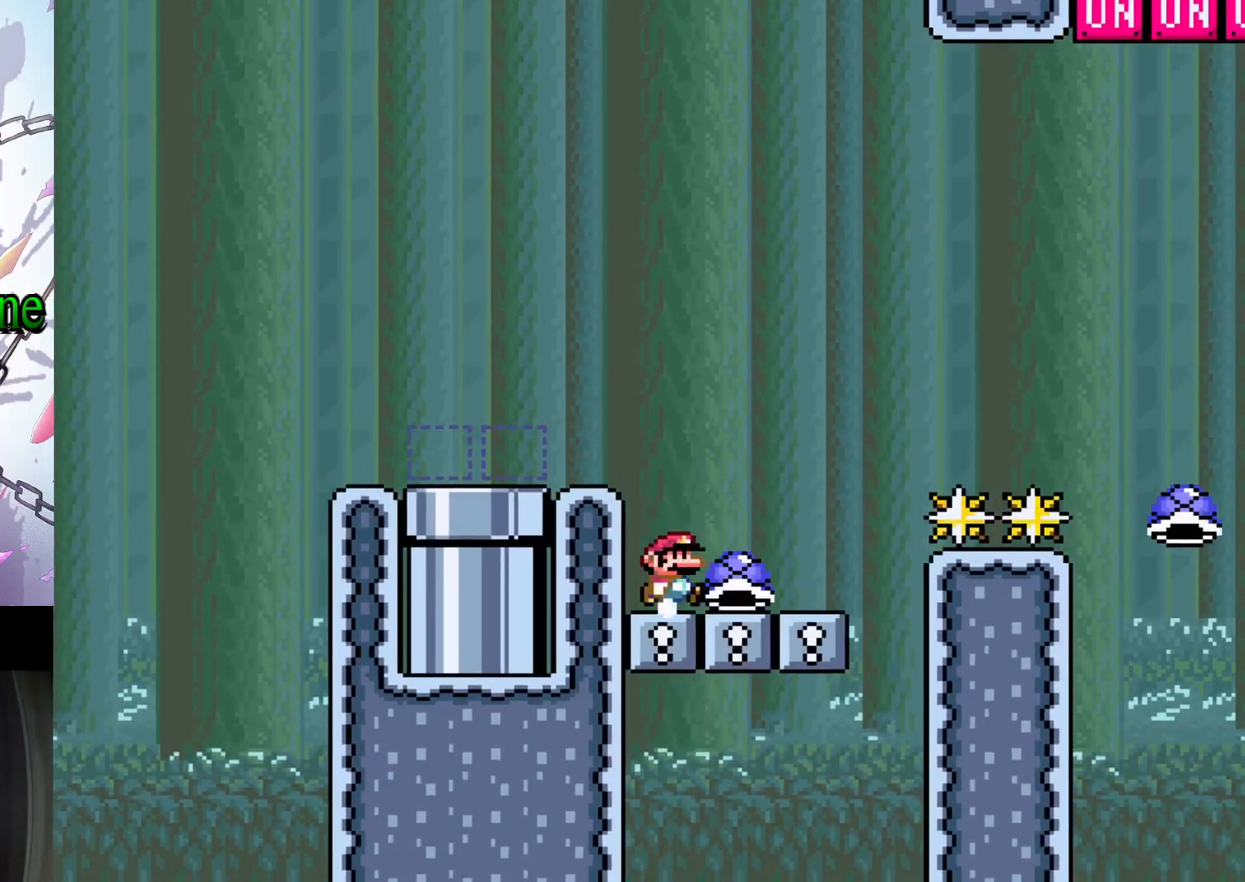
{"dt_ms": 500, "buttons": ["B", "Y", "DPAD_UP", "DPAD_RIGHT"], "events": [[33, "DPAD_RIGHT", "down"], [400, "B", "down"], [433, "DPAD_UP", "down"]]}
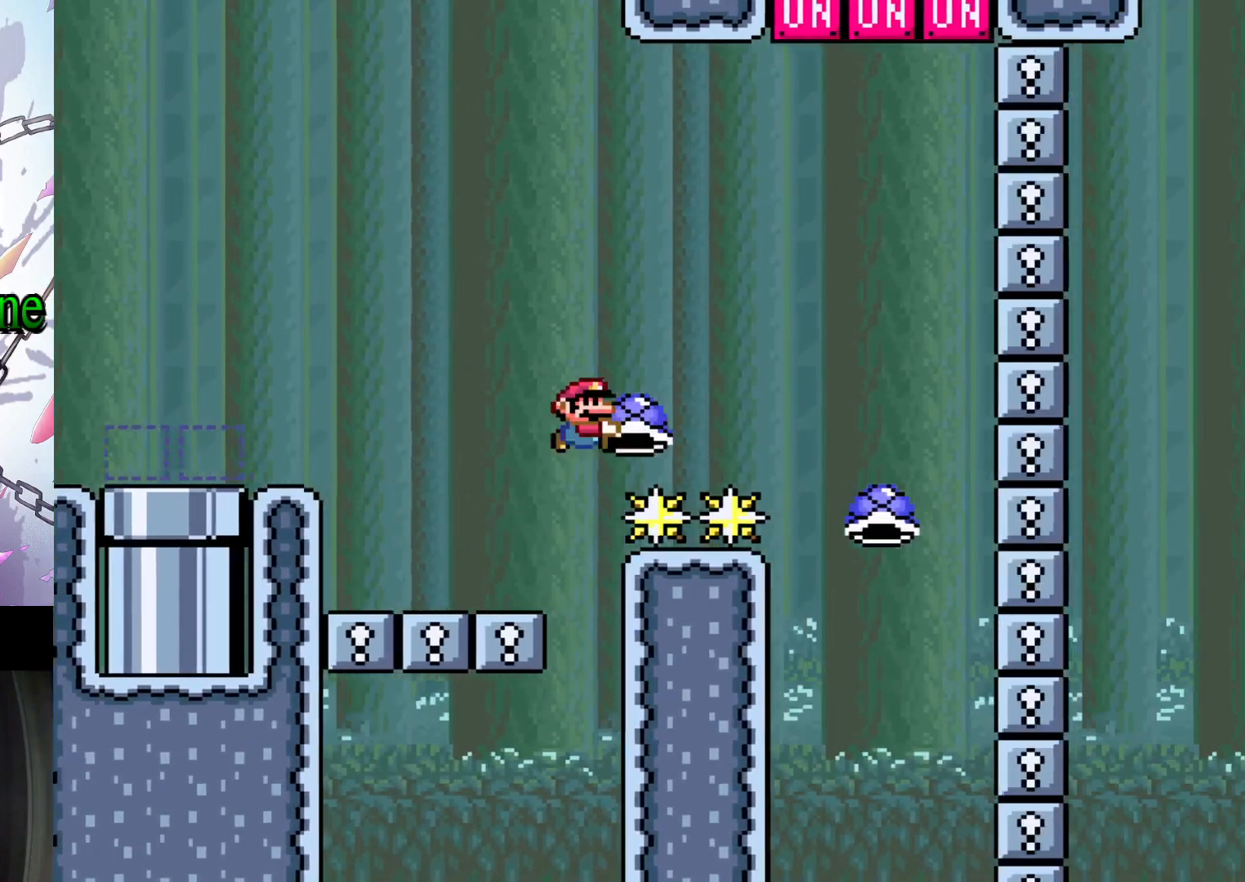
{"dt_ms": 500, "buttons": [], "events": [[333, "DPAD_RIGHT", "up"], [367, "B", "up"], [367, "DPAD_UP", "up"], [367, "Y", "up"]]}